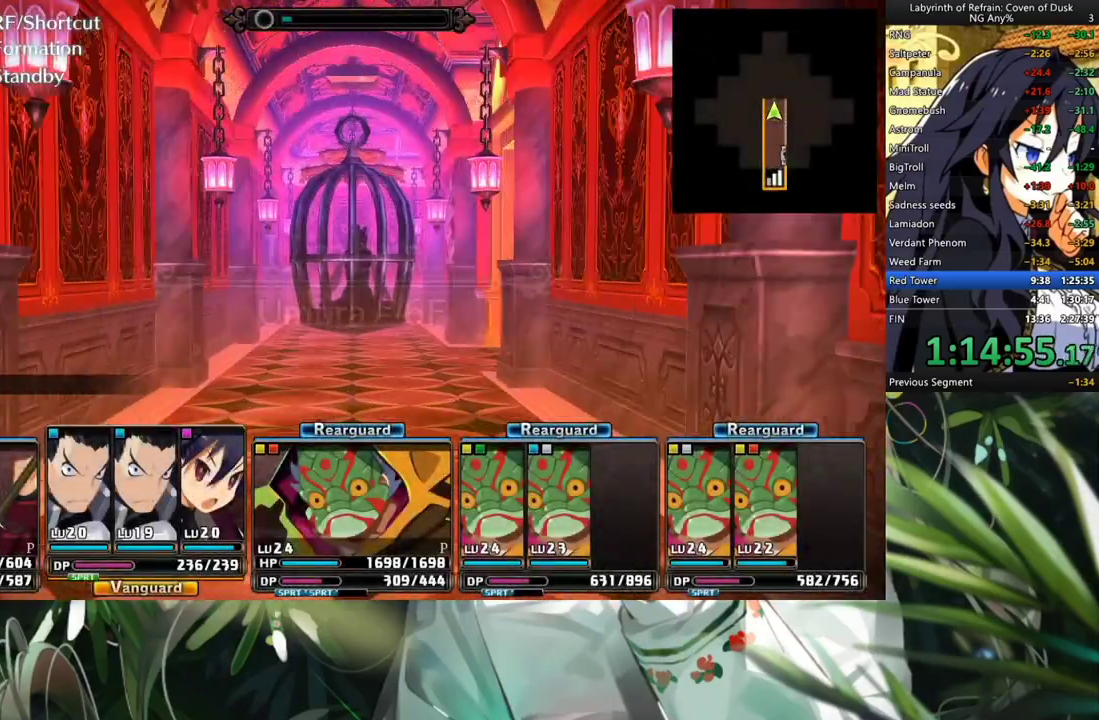
Gameplay with a controller (Xbox layout); each line is a JSON object with the inputs held at the frame after it. "events" lists button and stick changes between this image and that frame as [ms after this image, input, new state], when the widget could be followed in between. Not read: L2 R2.
{"buttons": ["A"], "left_stick": "center", "right_stick": "center", "events": []}
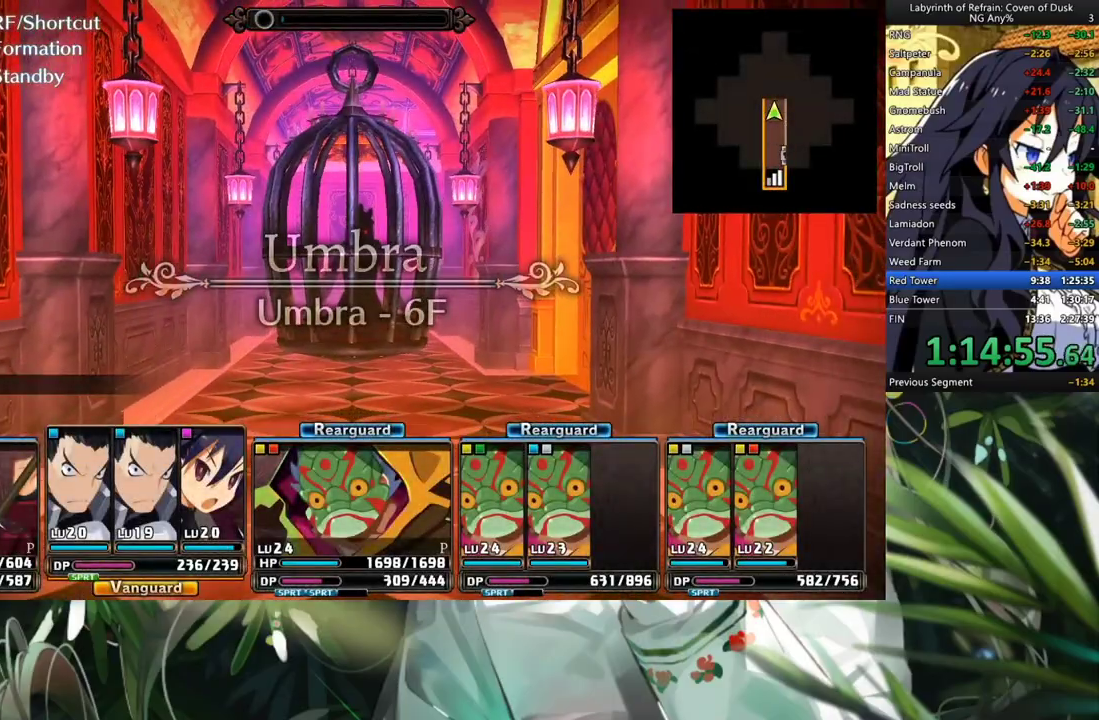
{"buttons": ["A"], "left_stick": "center", "right_stick": "center", "events": [[67, "A", "up"], [500, "A", "down"]]}
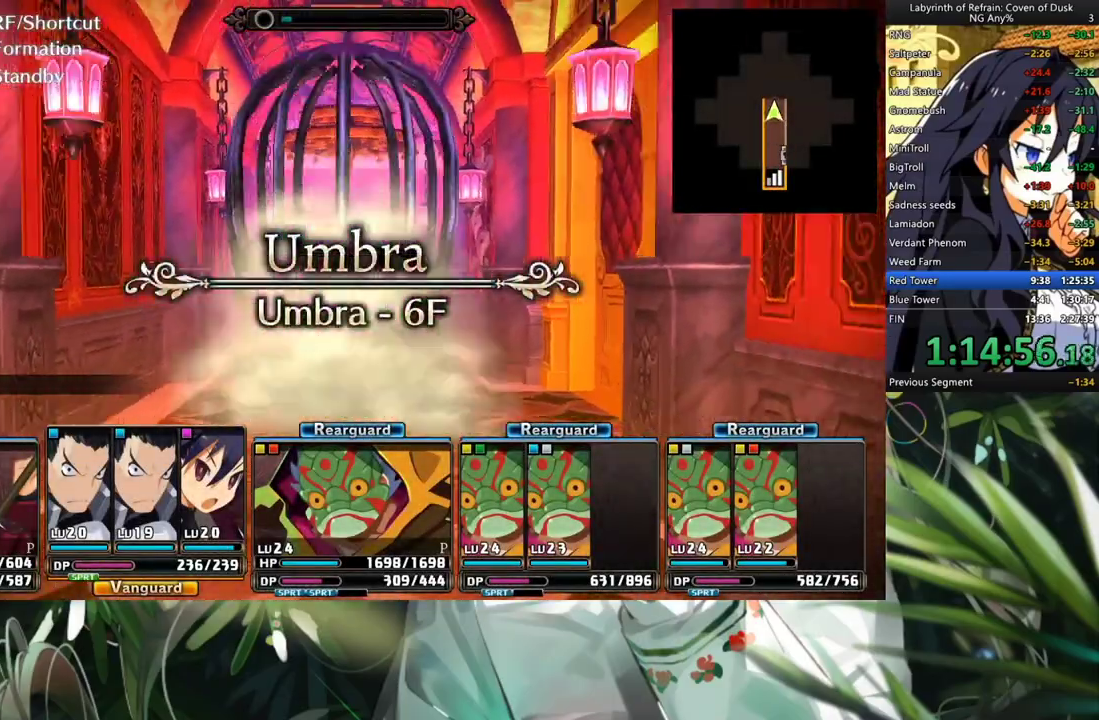
{"buttons": ["A"], "left_stick": "center", "right_stick": "center", "events": []}
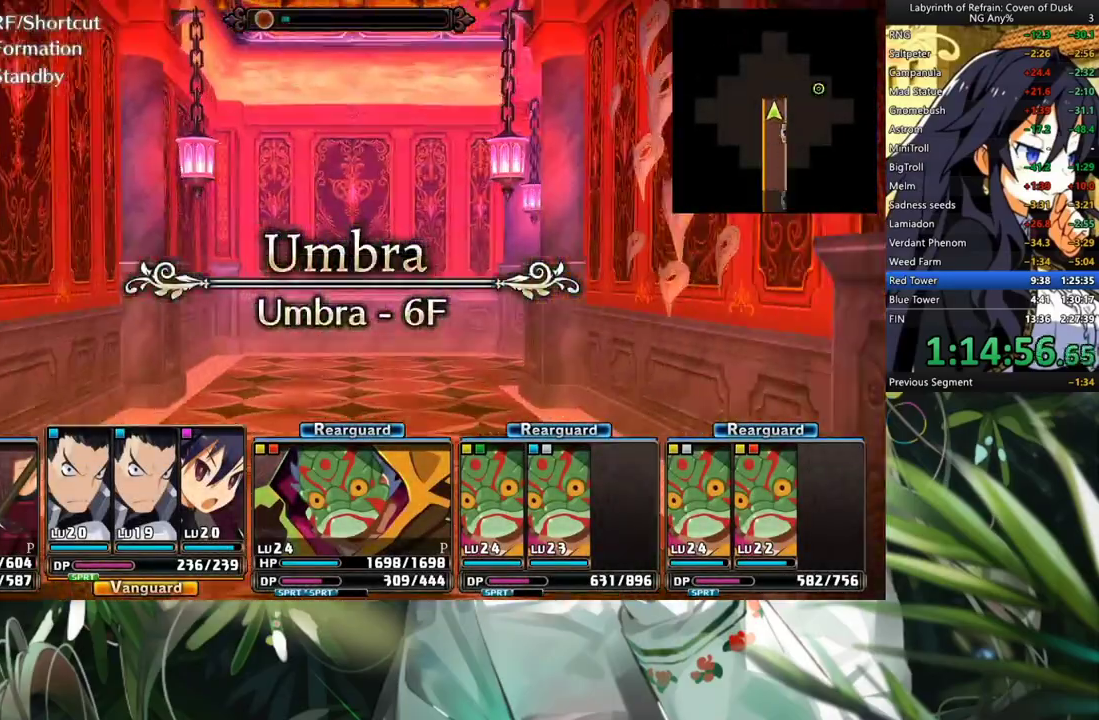
{"buttons": [], "left_stick": "center", "right_stick": "center", "events": [[233, "A", "up"]]}
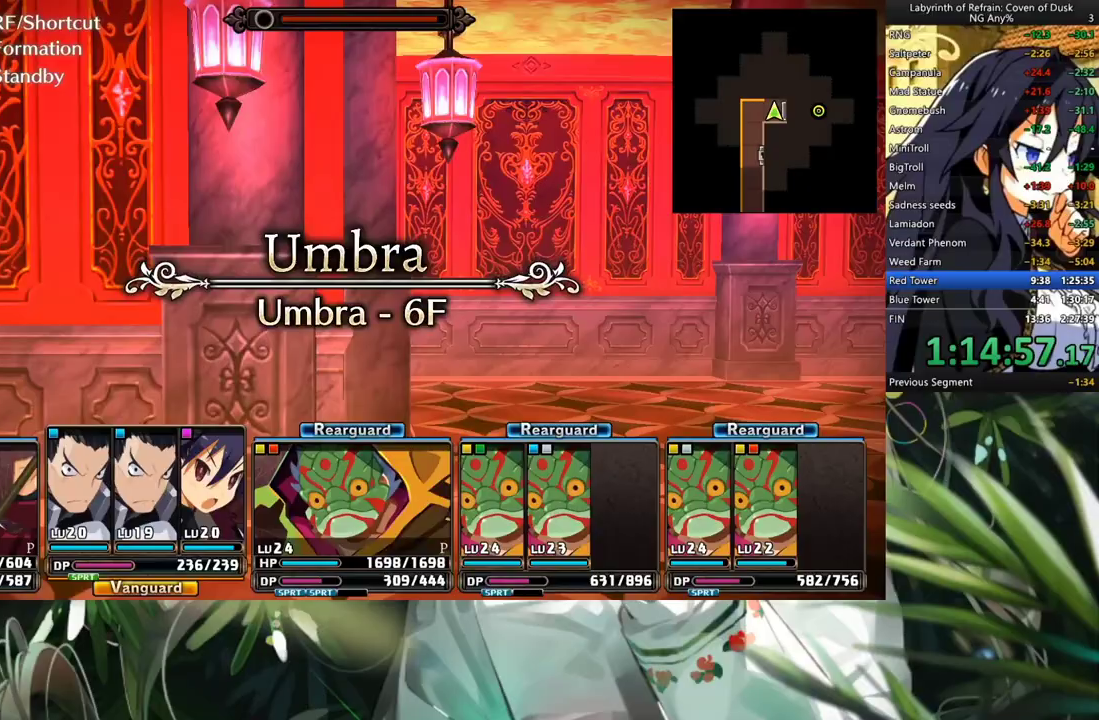
{"buttons": ["DPAD_RIGHT"], "left_stick": "center", "right_stick": "center", "events": [[100, "A", "down"], [300, "A", "up"], [400, "DPAD_RIGHT", "down"]]}
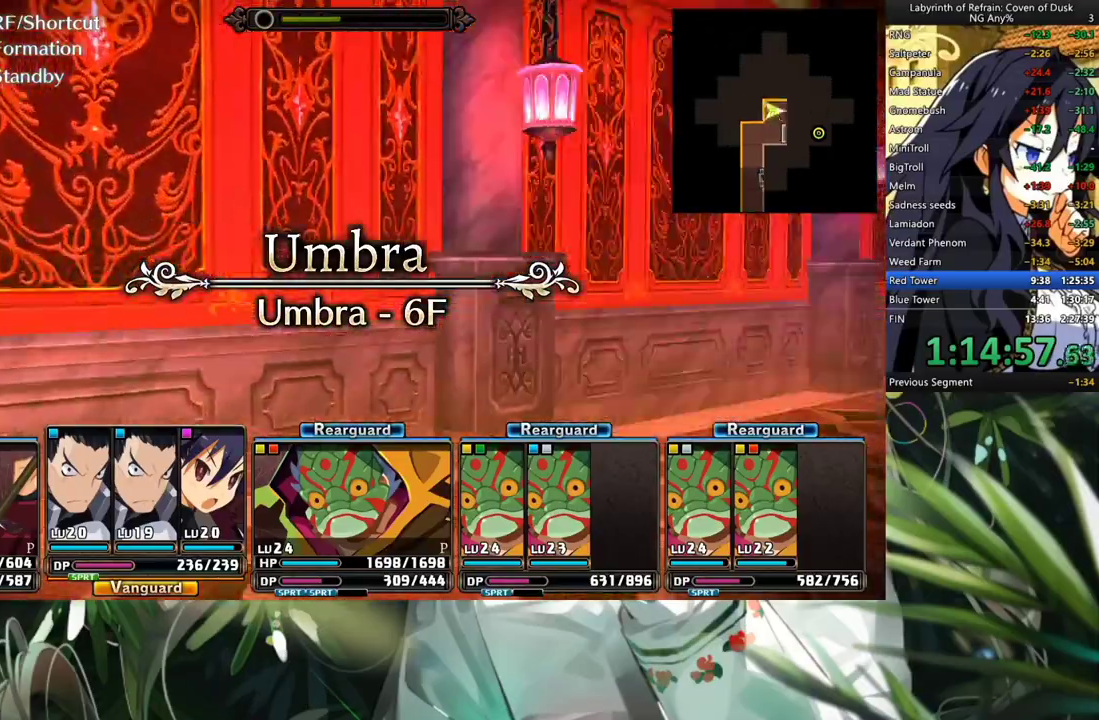
{"buttons": ["A"], "left_stick": "center", "right_stick": "center", "events": [[133, "A", "down"], [133, "DPAD_RIGHT", "up"]]}
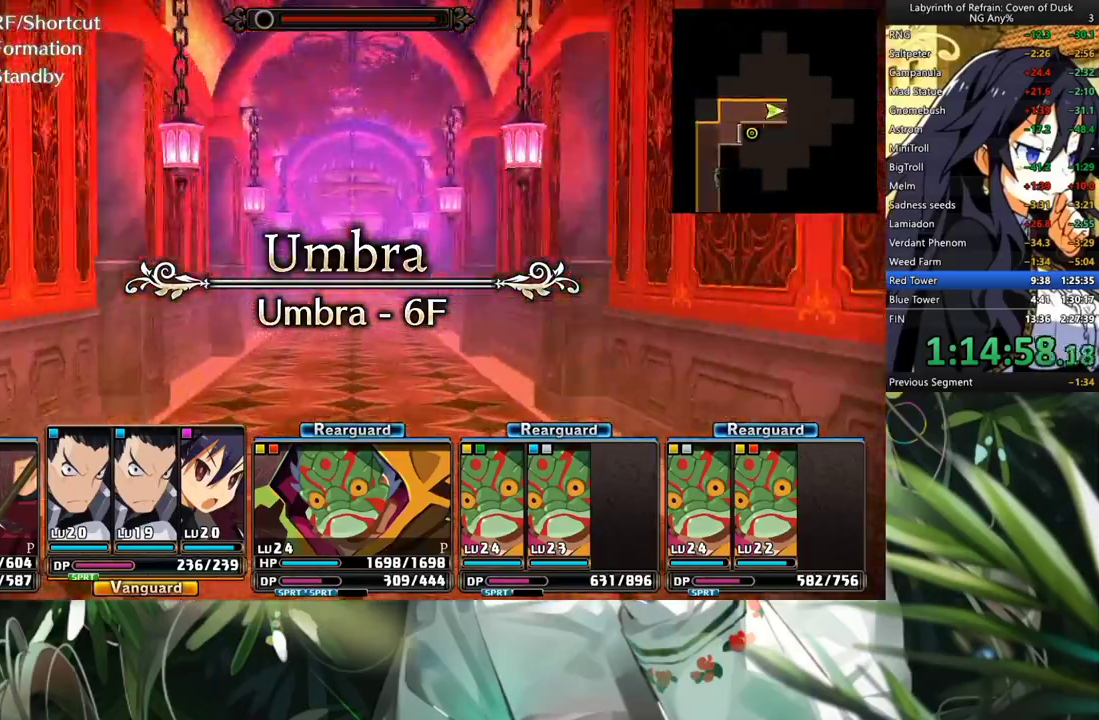
{"buttons": ["A"], "left_stick": "center", "right_stick": "center", "events": []}
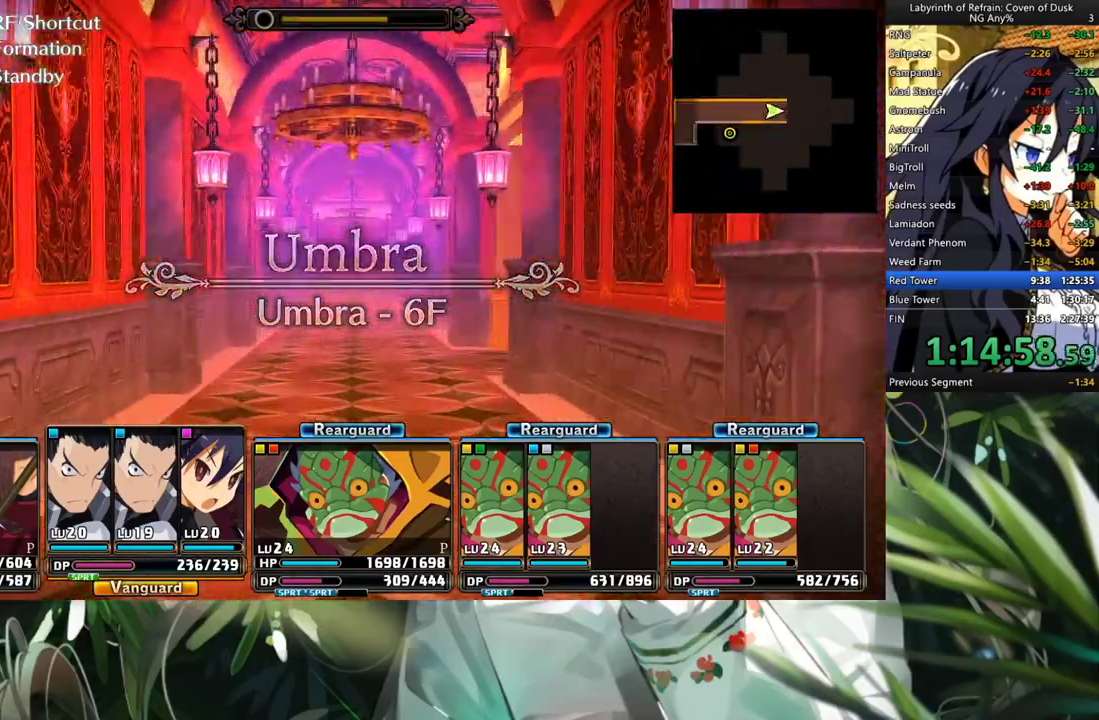
{"buttons": [], "left_stick": "center", "right_stick": "center", "events": [[267, "A", "up"], [267, "DPAD_RIGHT", "down"], [500, "DPAD_RIGHT", "up"]]}
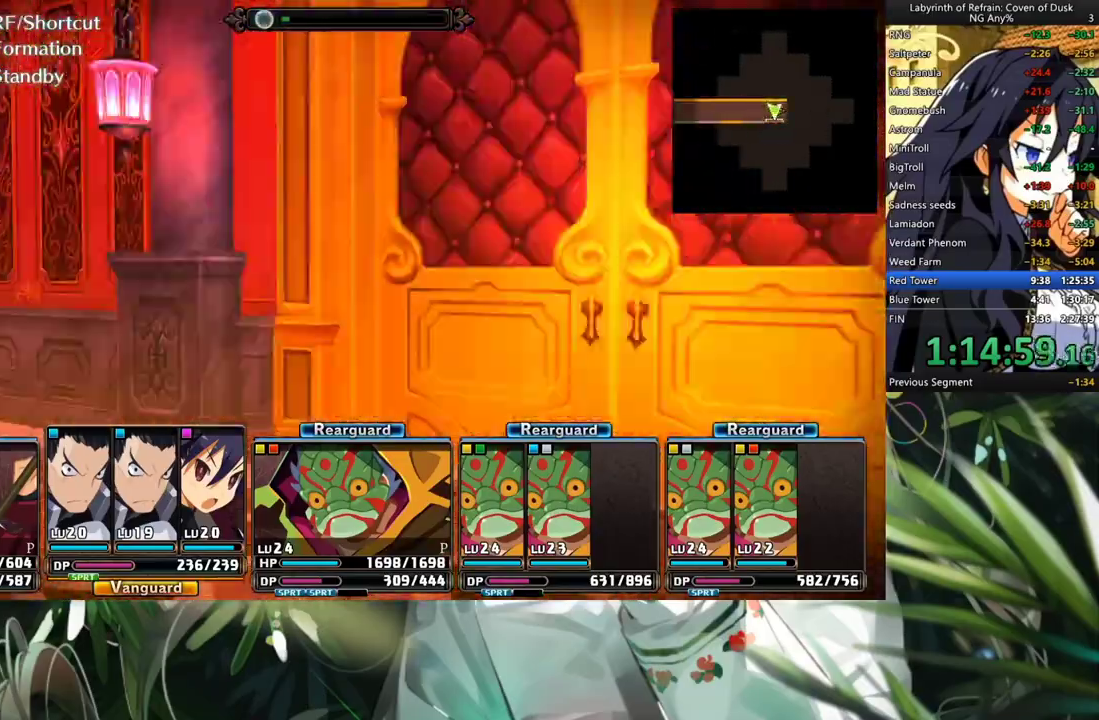
{"buttons": ["A"], "left_stick": "center", "right_stick": "center", "events": [[67, "R1", "down"], [167, "Y", "down"], [300, "Y", "up"], [333, "R1", "up"], [433, "A", "down"]]}
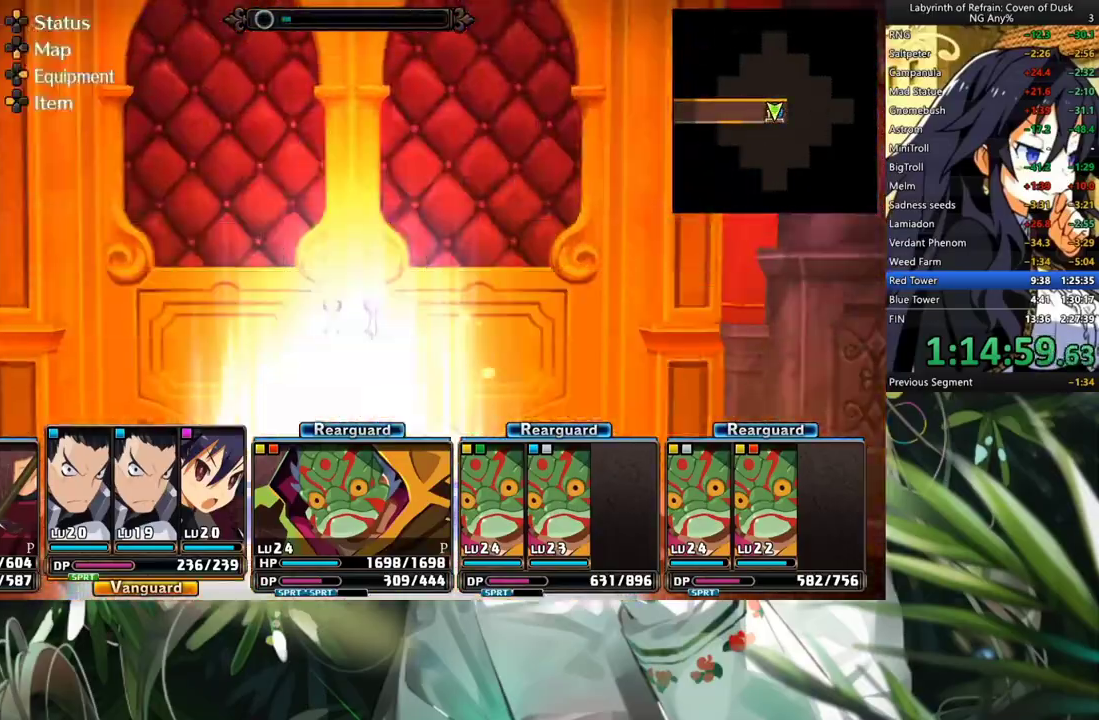
{"buttons": [], "left_stick": "center", "right_stick": "center", "events": [[100, "A", "up"], [367, "DPAD_LEFT", "down"], [500, "DPAD_LEFT", "up"]]}
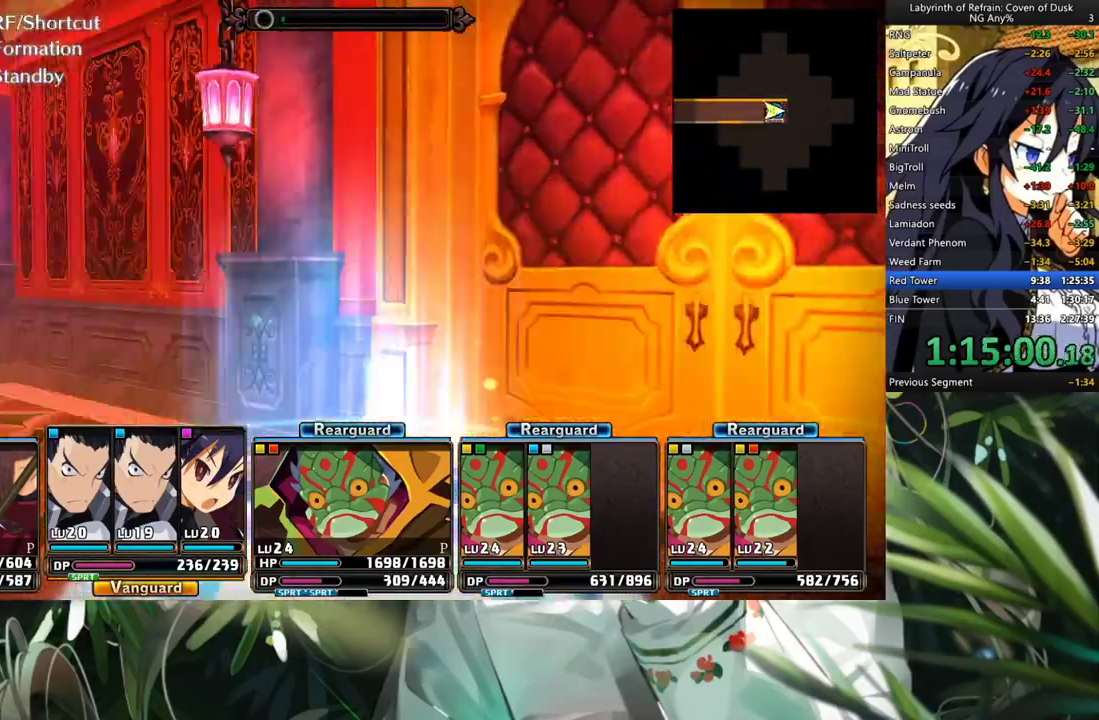
{"buttons": ["A"], "left_stick": "center", "right_stick": "center", "events": [[100, "DPAD_UP", "down"], [300, "A", "down"], [433, "DPAD_UP", "up"]]}
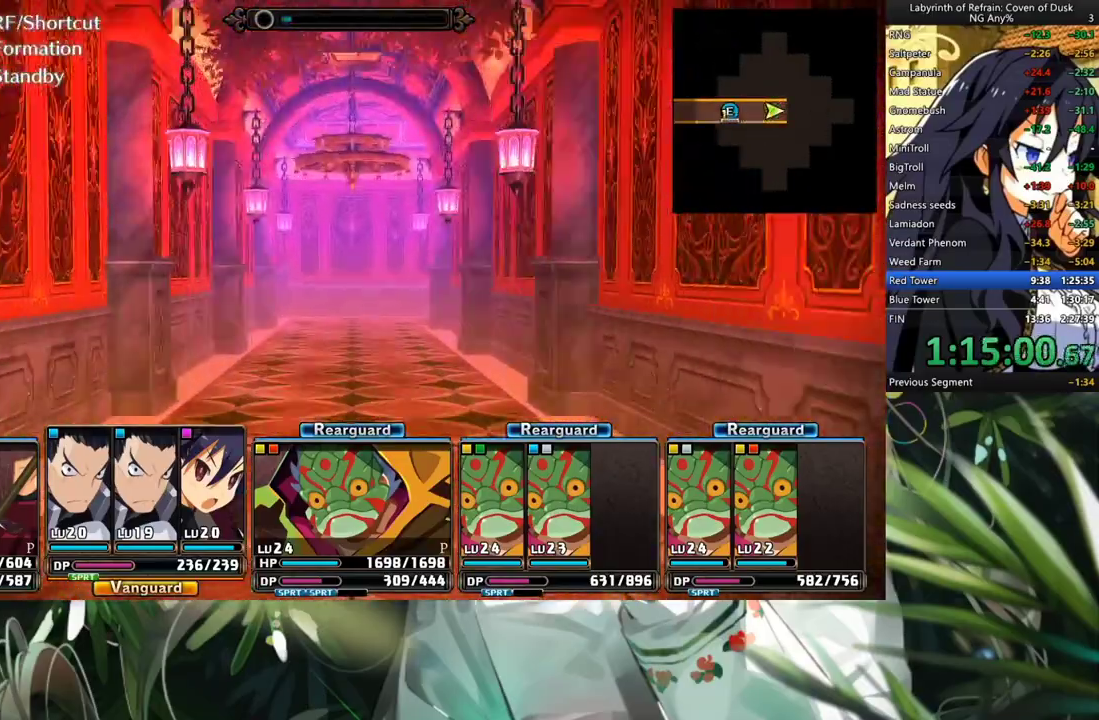
{"buttons": ["A"], "left_stick": "center", "right_stick": "center", "events": []}
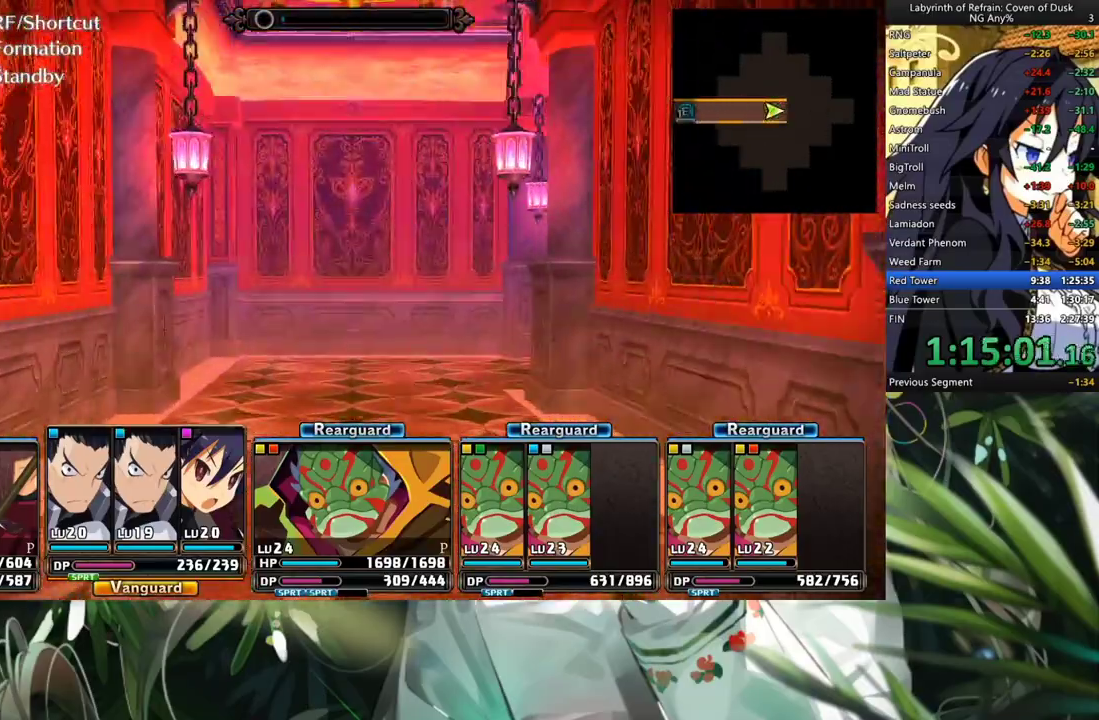
{"buttons": ["DPAD_RIGHT"], "left_stick": "center", "right_stick": "center", "events": [[333, "A", "up"], [400, "DPAD_RIGHT", "down"]]}
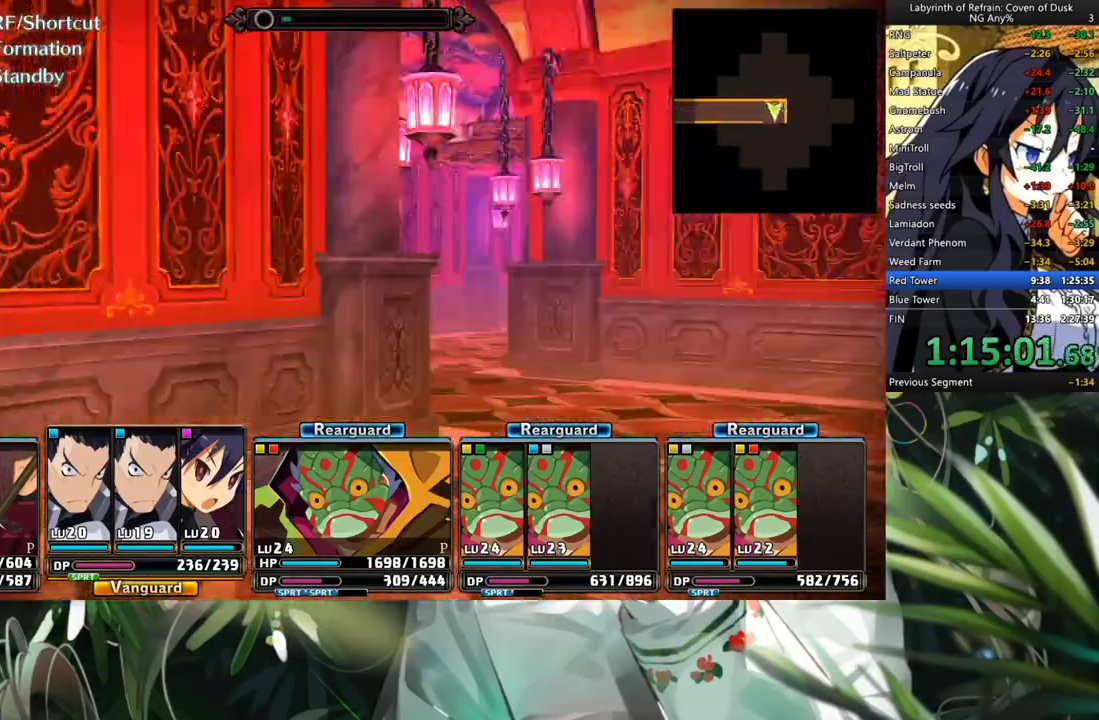
{"buttons": [], "left_stick": "center", "right_stick": "center", "events": [[100, "A", "down"], [100, "DPAD_RIGHT", "up"], [300, "A", "up"], [367, "DPAD_RIGHT", "down"], [500, "DPAD_RIGHT", "up"]]}
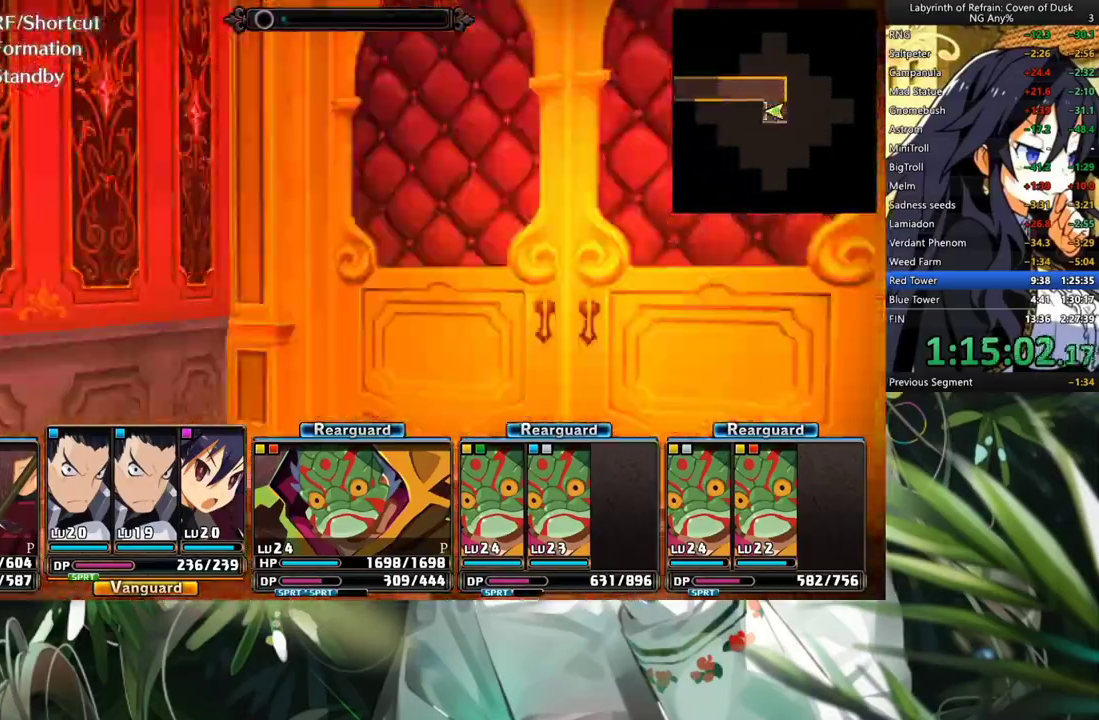
{"buttons": ["A"], "left_stick": "center", "right_stick": "center", "events": [[67, "A", "down"]]}
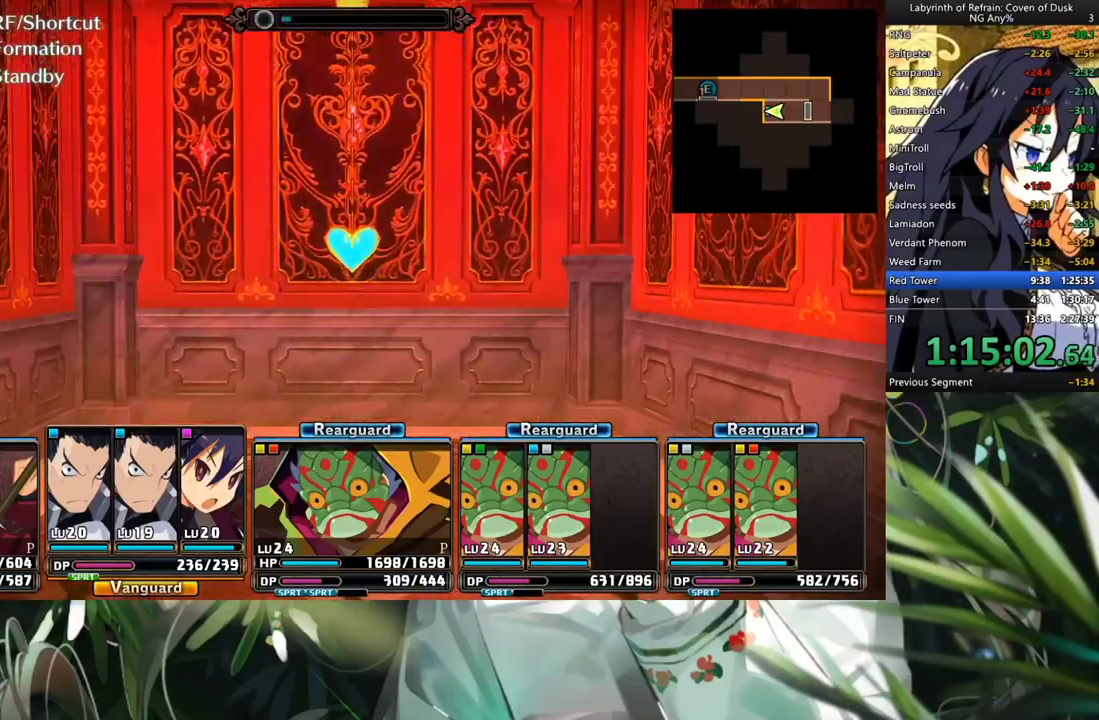
{"buttons": ["A"], "left_stick": "center", "right_stick": "center", "events": [[133, "A", "up"], [300, "A", "down"], [400, "A", "up"], [500, "A", "down"]]}
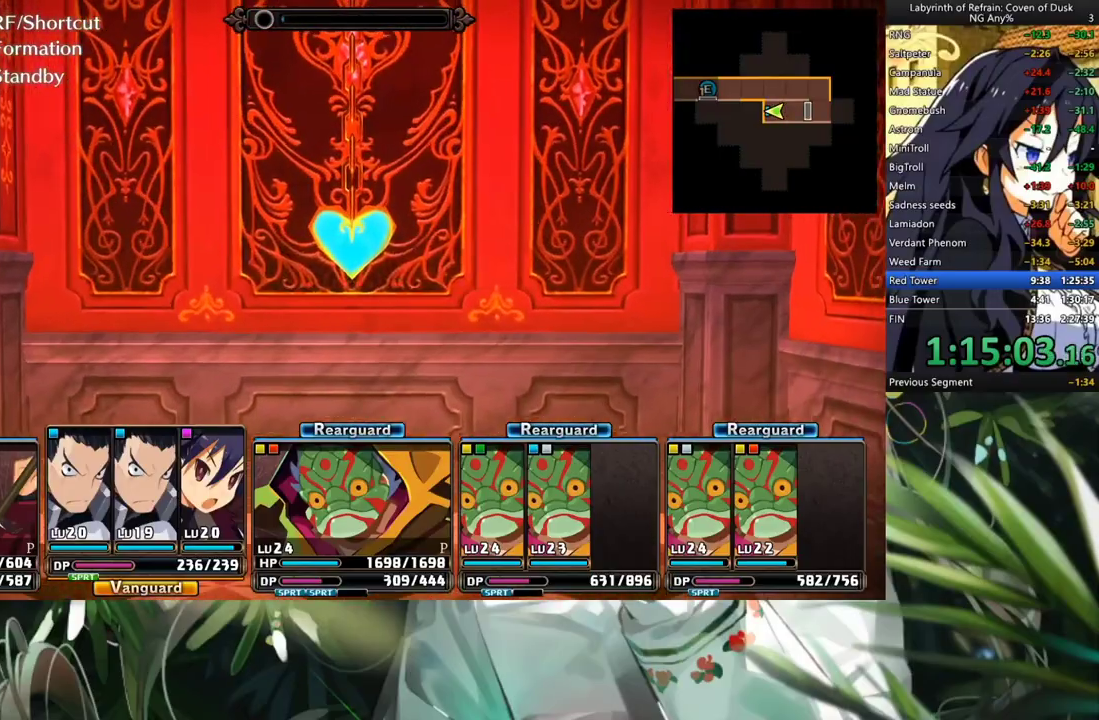
{"buttons": [], "left_stick": "center", "right_stick": "center", "events": [[67, "A", "up"], [333, "A", "down"], [433, "A", "up"]]}
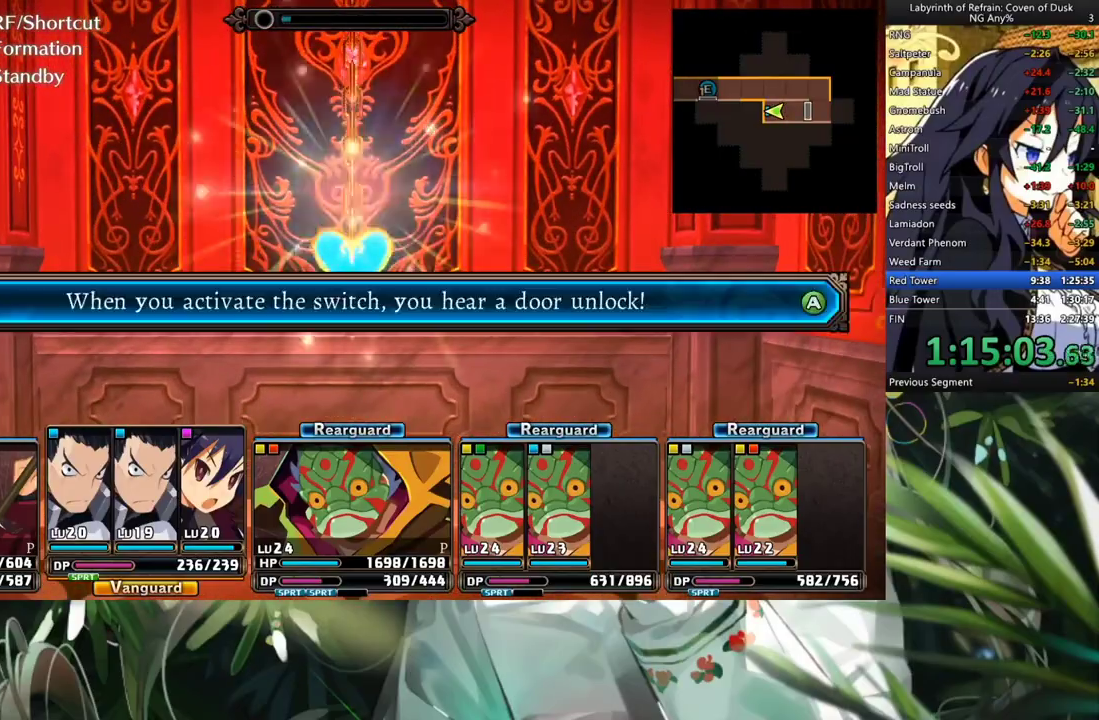
{"buttons": ["A"], "left_stick": "center", "right_stick": "center", "events": [[67, "A", "down"], [133, "A", "up"], [133, "DPAD_DOWN", "down"], [267, "DPAD_DOWN", "up"], [367, "A", "down"]]}
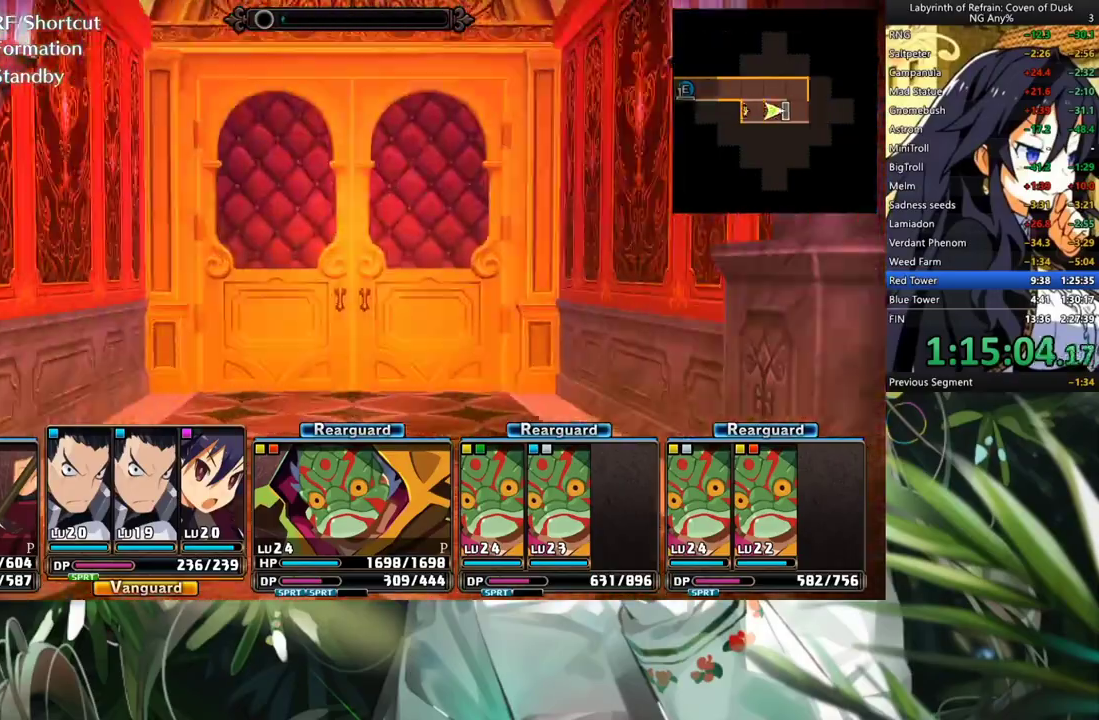
{"buttons": ["A"], "left_stick": "center", "right_stick": "center", "events": []}
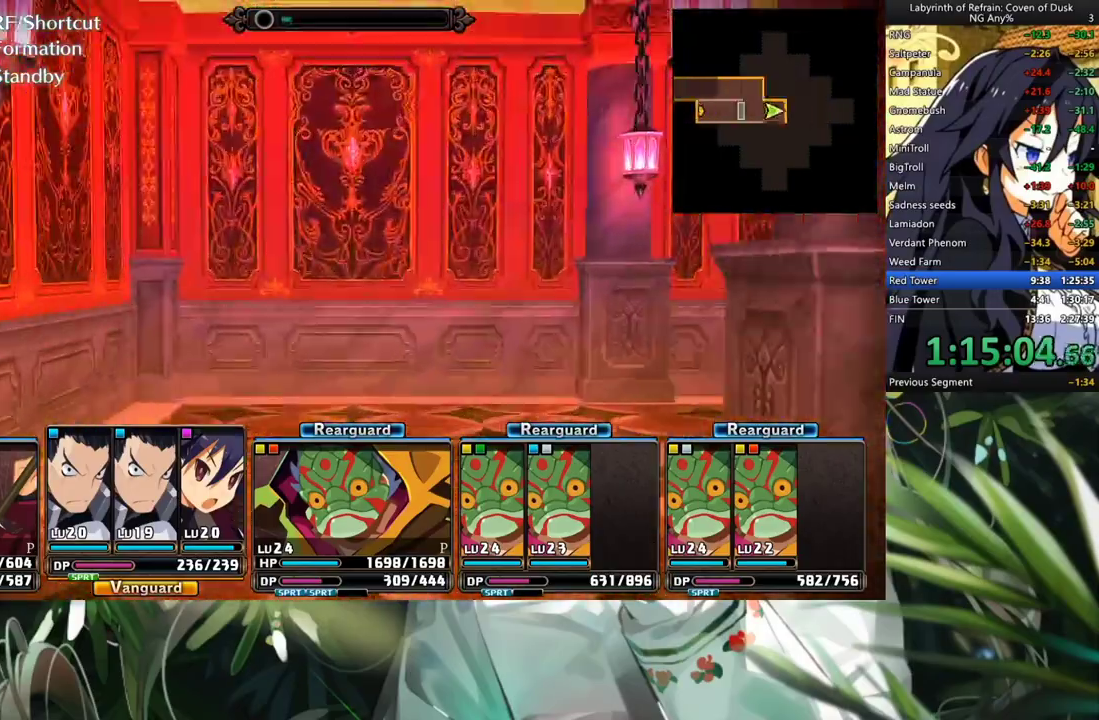
{"buttons": ["A"], "left_stick": "center", "right_stick": "center", "events": [[100, "A", "up"], [167, "DPAD_RIGHT", "down"], [333, "DPAD_RIGHT", "up"], [367, "A", "down"]]}
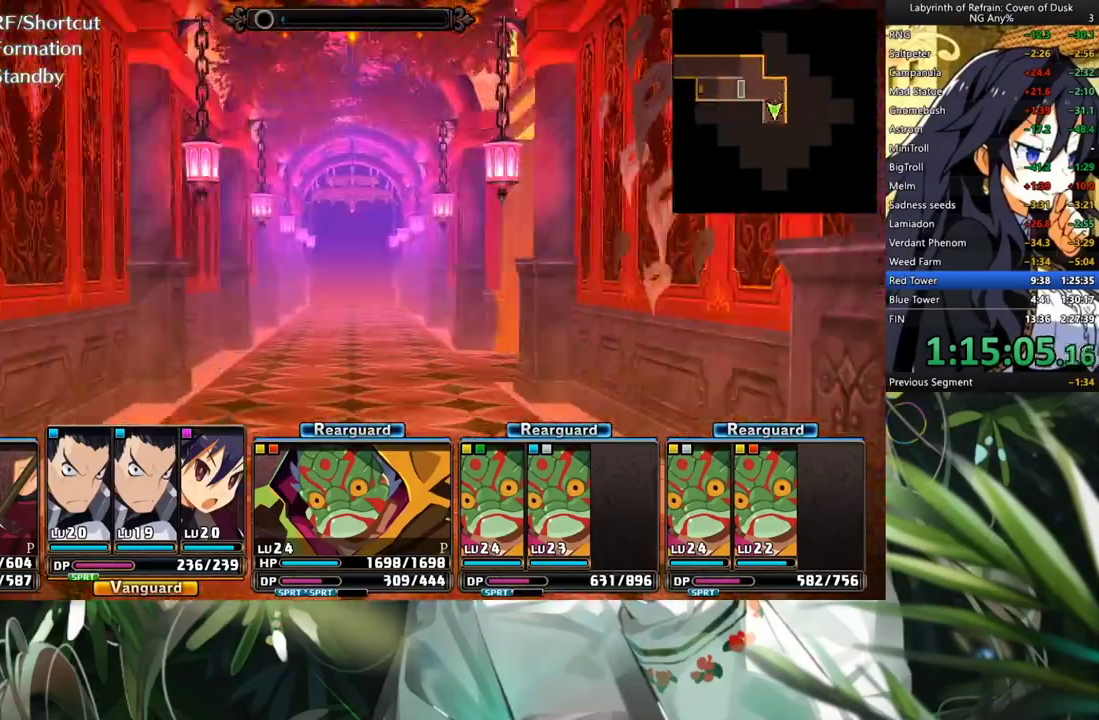
{"buttons": ["A"], "left_stick": "center", "right_stick": "center", "events": []}
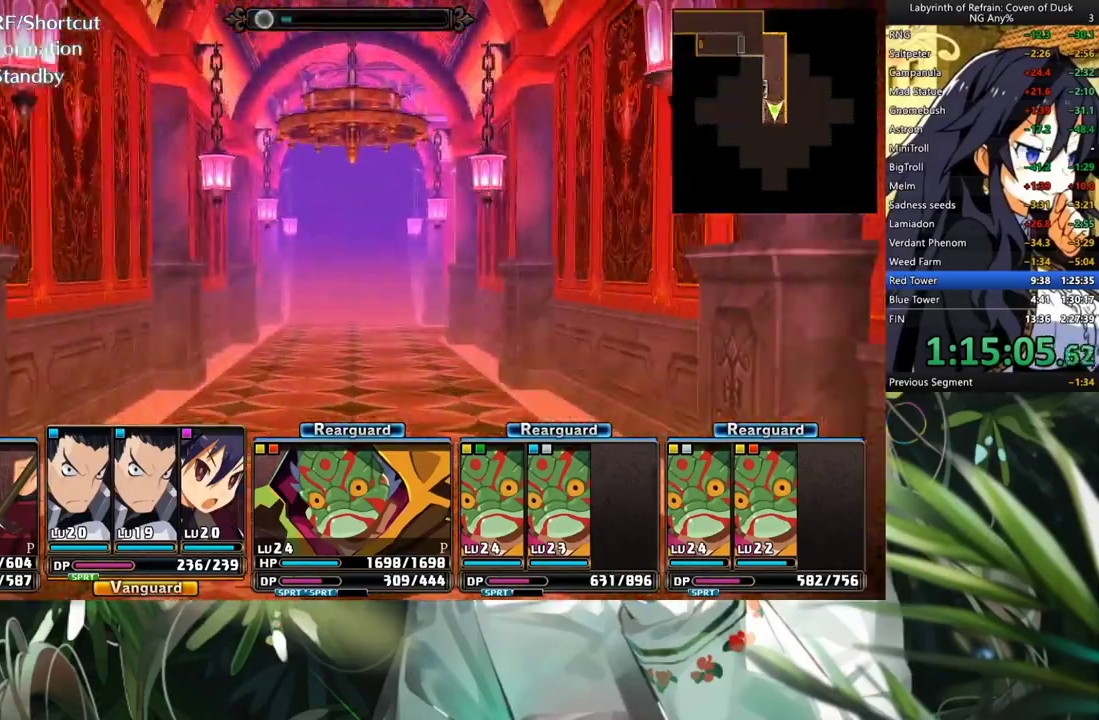
{"buttons": ["DPAD_RIGHT"], "left_stick": "center", "right_stick": "center", "events": [[333, "A", "up"], [400, "DPAD_RIGHT", "down"]]}
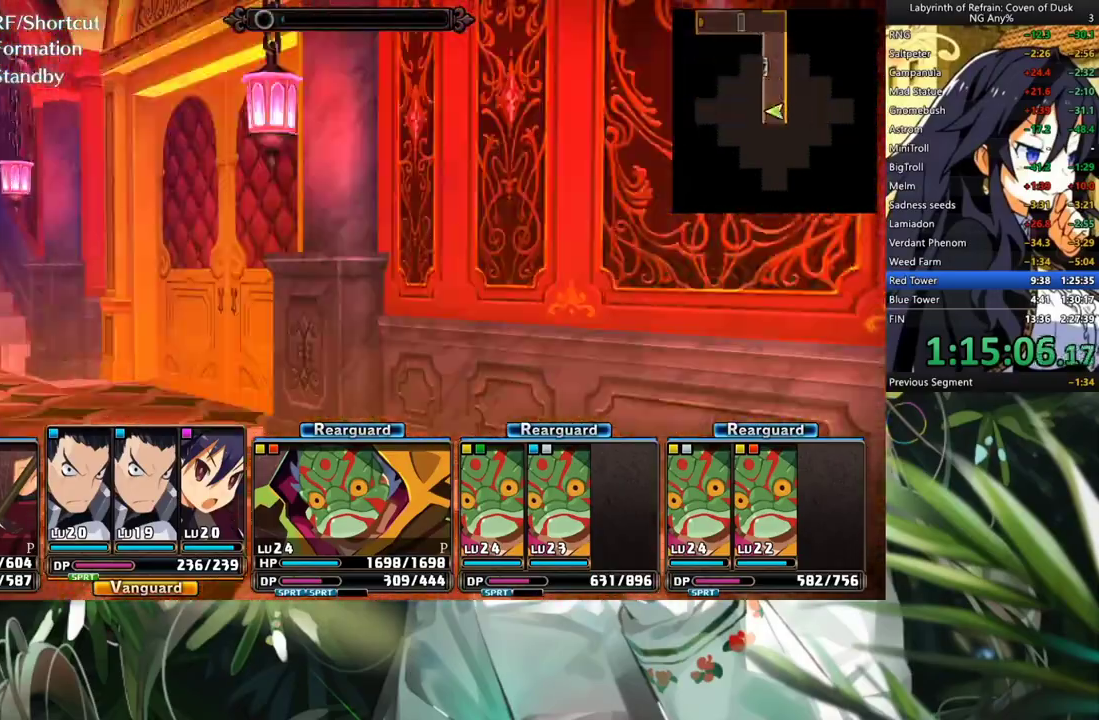
{"buttons": [], "left_stick": "center", "right_stick": "center", "events": [[67, "DPAD_RIGHT", "up"], [100, "R1", "down"], [200, "B", "down"], [367, "B", "up"], [367, "R1", "up"]]}
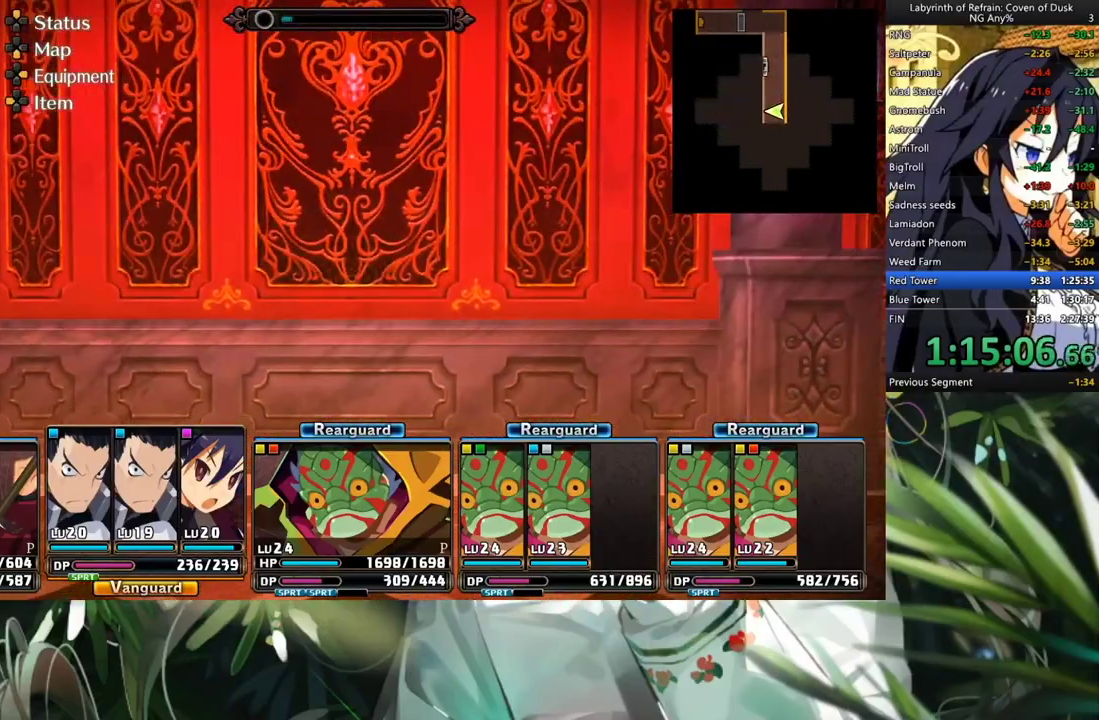
{"buttons": [], "left_stick": "center", "right_stick": "center", "events": []}
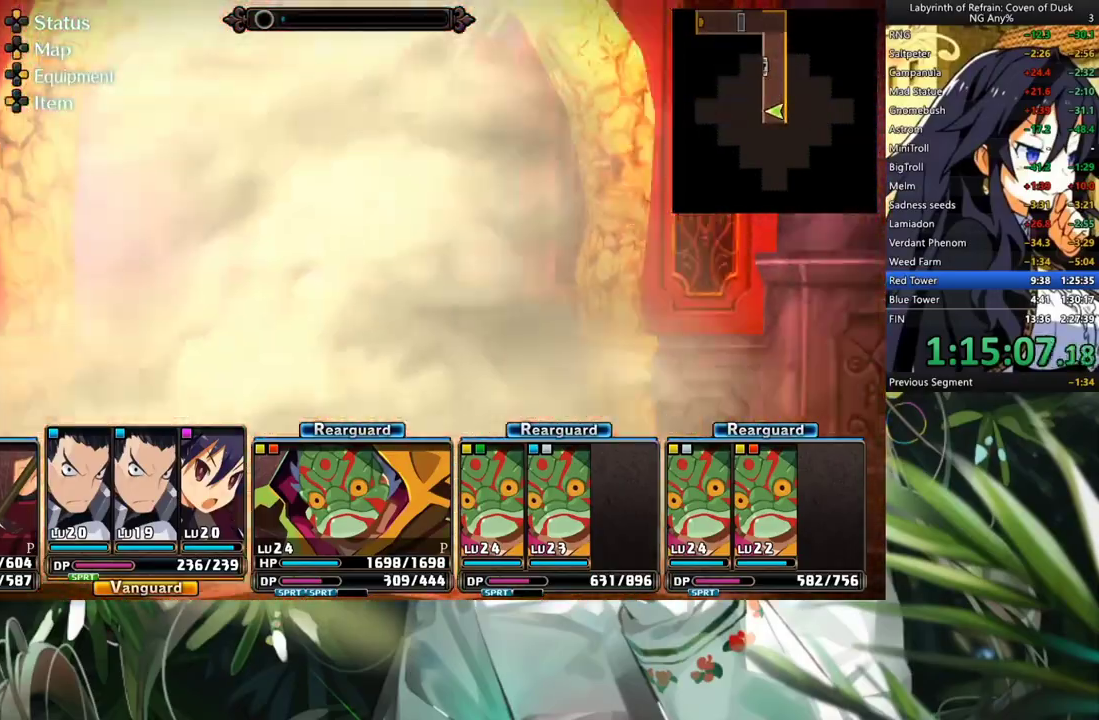
{"buttons": ["A"], "left_stick": "center", "right_stick": "center", "events": [[167, "A", "down"], [333, "A", "up"], [433, "A", "down"]]}
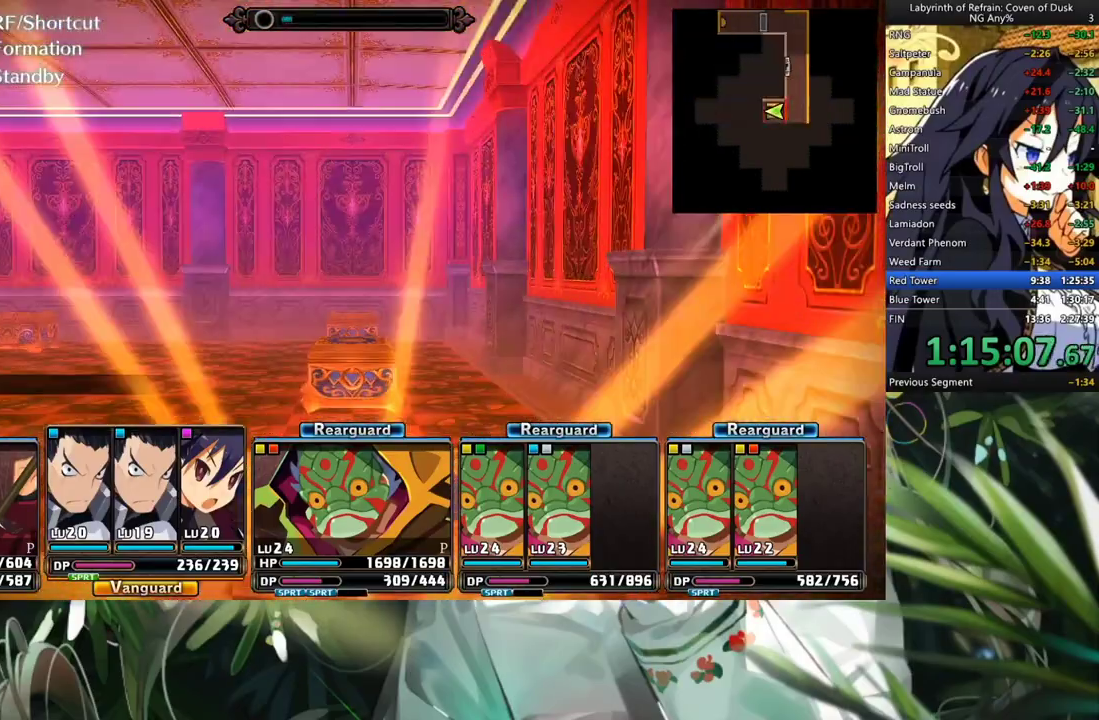
{"buttons": ["A"], "left_stick": "center", "right_stick": "center", "events": [[67, "A", "up"], [133, "A", "down"], [267, "A", "up"], [333, "A", "down"], [433, "A", "up"], [500, "A", "down"]]}
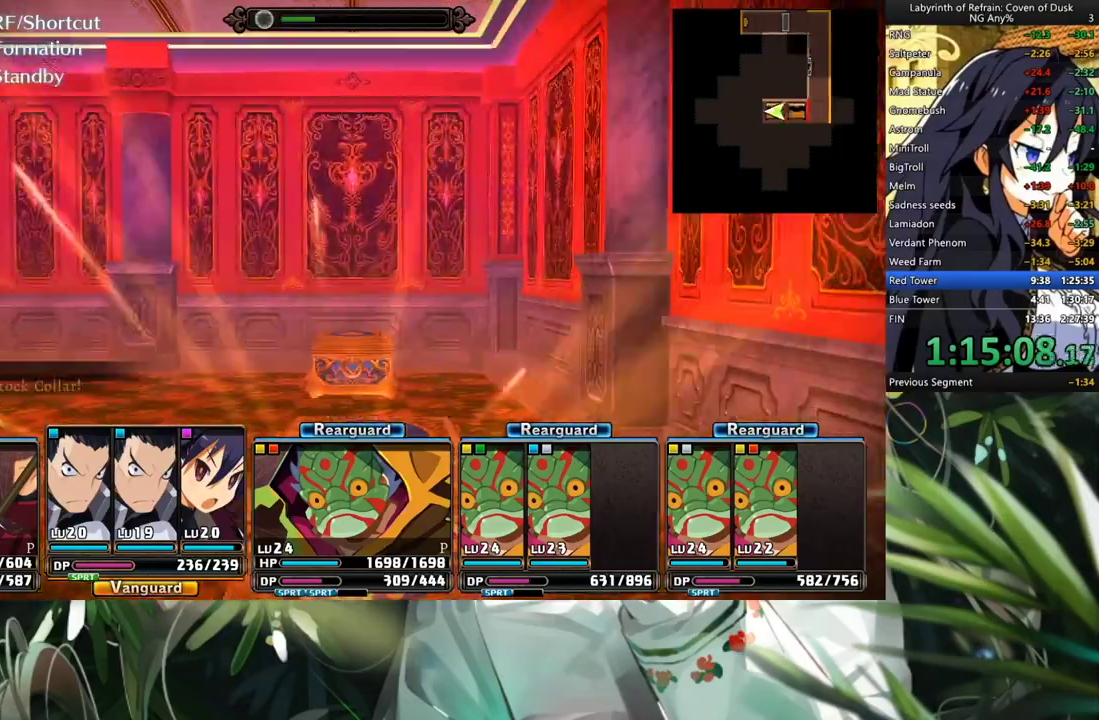
{"buttons": [], "left_stick": "center", "right_stick": "center", "events": [[100, "A", "up"], [200, "A", "down"], [300, "A", "up"], [367, "A", "down"], [500, "A", "up"]]}
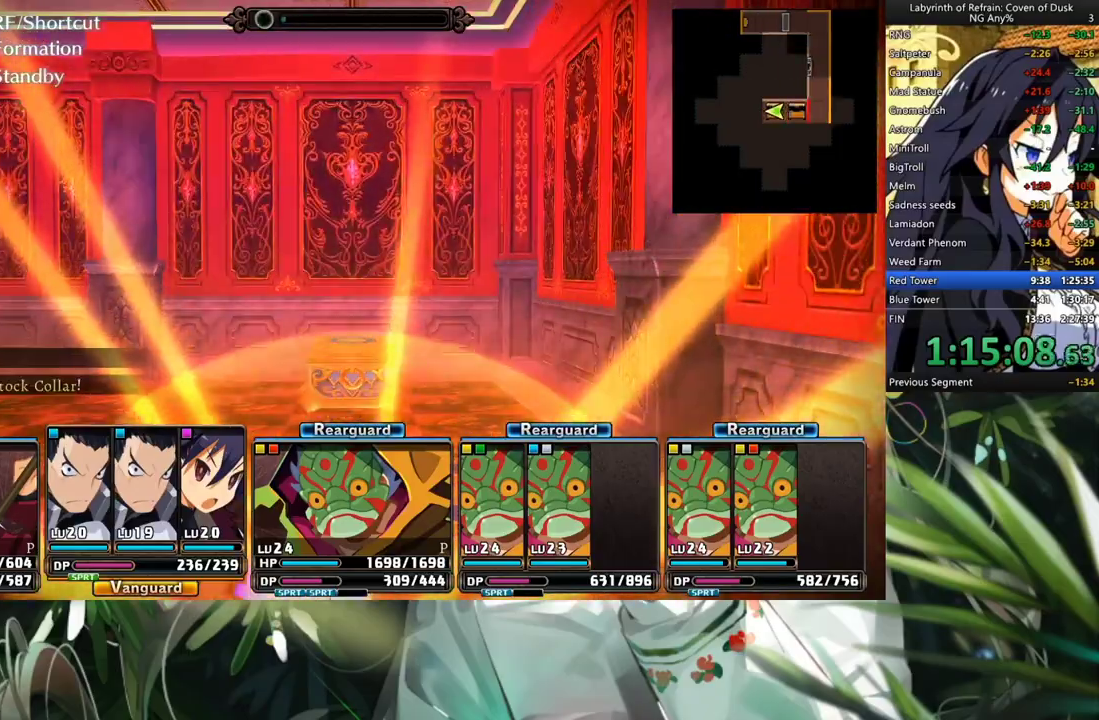
{"buttons": ["DPAD_LEFT"], "left_stick": "center", "right_stick": "center", "events": [[67, "A", "down"], [133, "A", "up"], [200, "A", "down"], [300, "A", "up"], [467, "DPAD_LEFT", "down"]]}
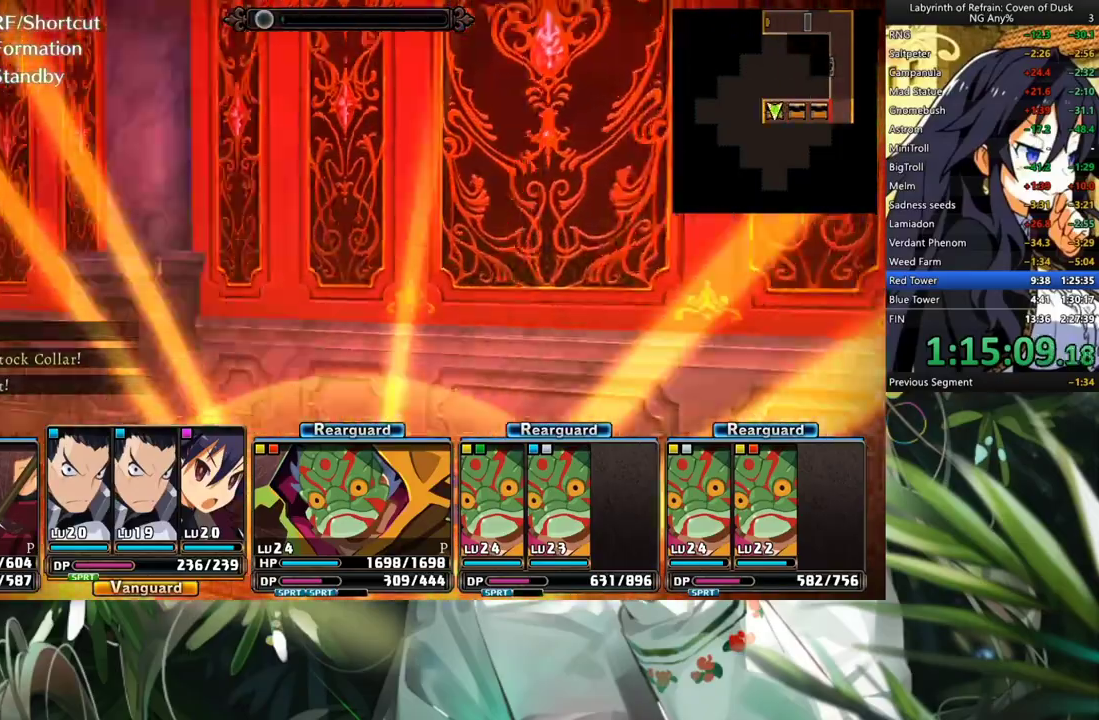
{"buttons": [], "left_stick": "center", "right_stick": "center", "events": [[167, "A", "down"], [167, "DPAD_LEFT", "up"], [467, "A", "up"]]}